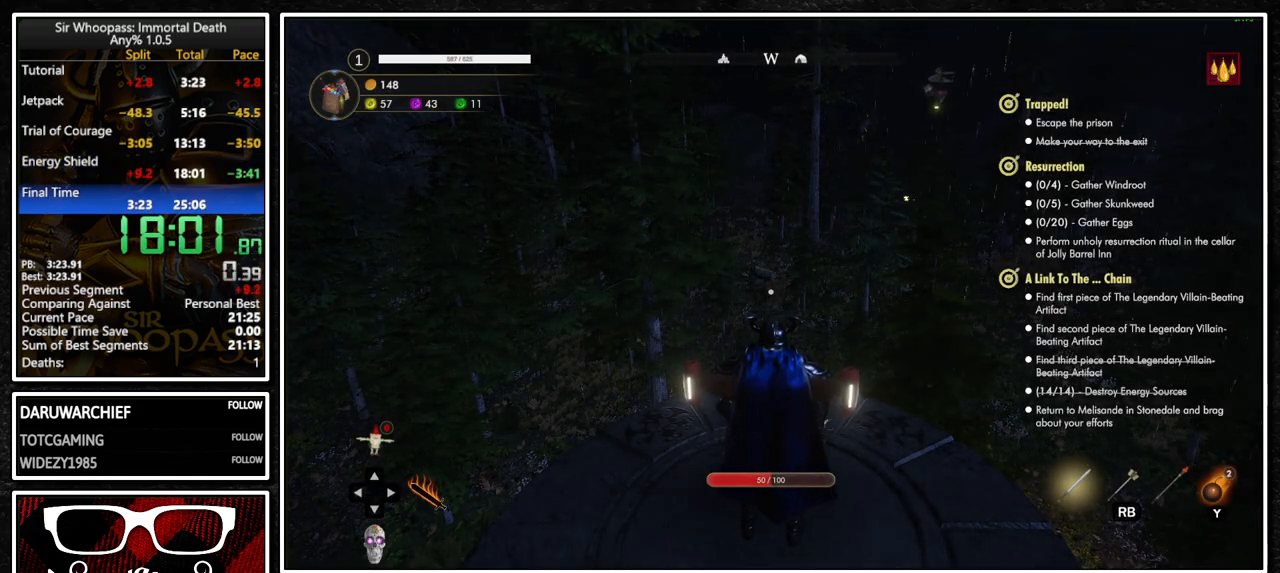
Gameplay with a controller (PlayStation layout); each line is a JSON object with the inputs held at the frame after it. "button_events" lists button changes between this image and that frame as [ms after this image, input, new state], when the widget could be followed in between (sticks are given only as held states). Not read: CROSS L3 R1 R3 SQUARE.
{"buttons": ["L1"], "left_stick": "up", "right_stick": "center", "button_events": [[333, "L1", "down"]]}
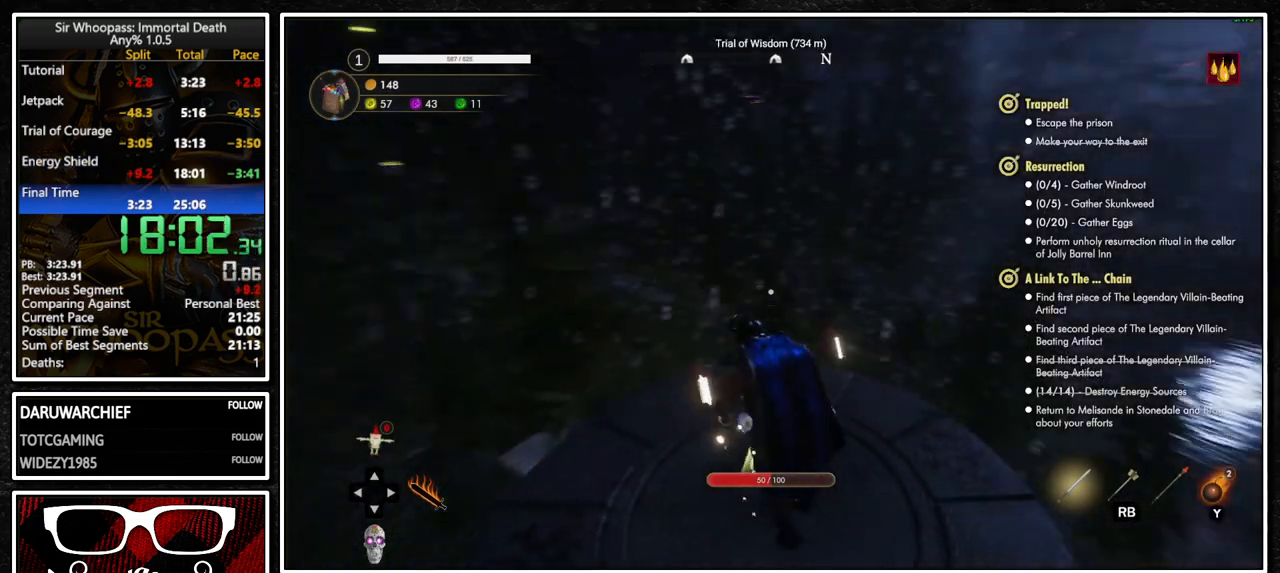
{"buttons": ["L1", "L2"], "left_stick": "up-right", "right_stick": "center", "button_events": [[183, "L2", "down"], [300, "L2", "up"], [400, "L2", "down"]]}
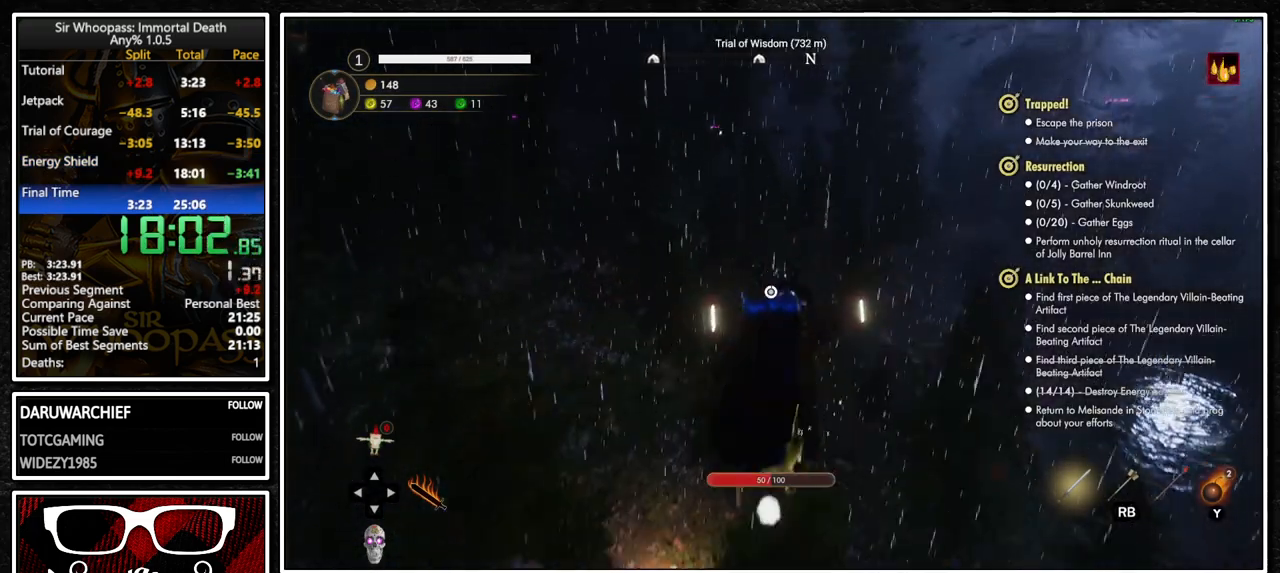
{"buttons": ["L1"], "left_stick": "up", "right_stick": "center", "button_events": [[33, "L2", "up"], [317, "L2", "down"], [450, "L2", "up"]]}
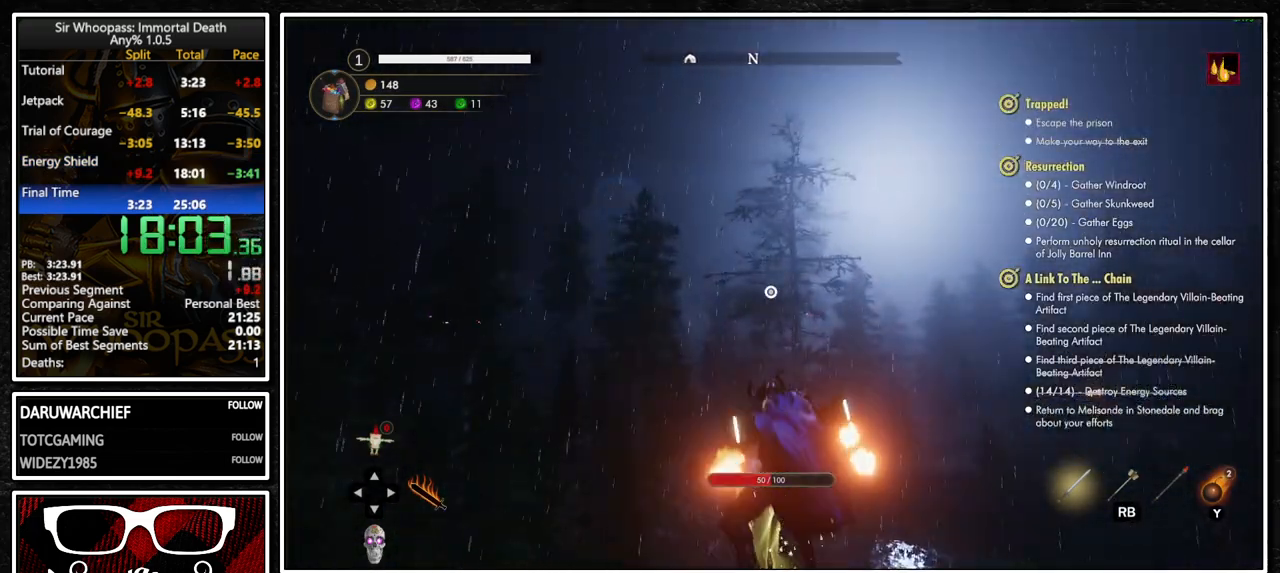
{"buttons": ["L1"], "left_stick": "up-left", "right_stick": "center", "button_events": [[50, "L2", "down"], [183, "L2", "up"], [267, "L2", "down"], [400, "L2", "up"]]}
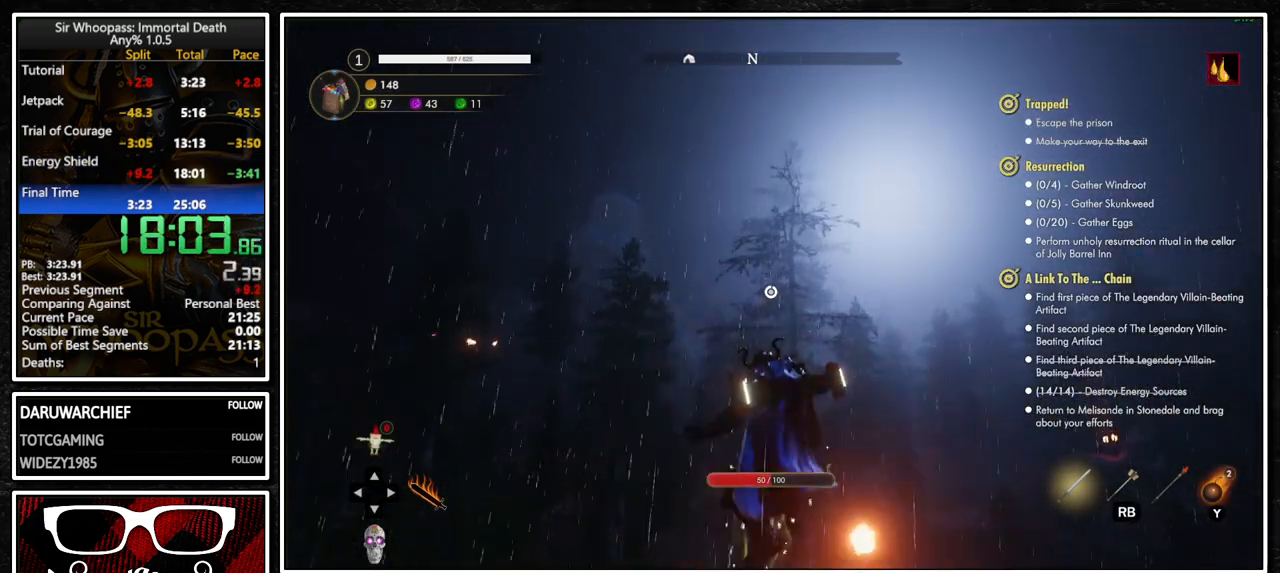
{"buttons": ["L1", "L2"], "left_stick": "up", "right_stick": "center", "button_events": [[17, "L2", "down"], [133, "L2", "up"], [233, "L2", "down"], [367, "L2", "up"], [467, "L2", "down"]]}
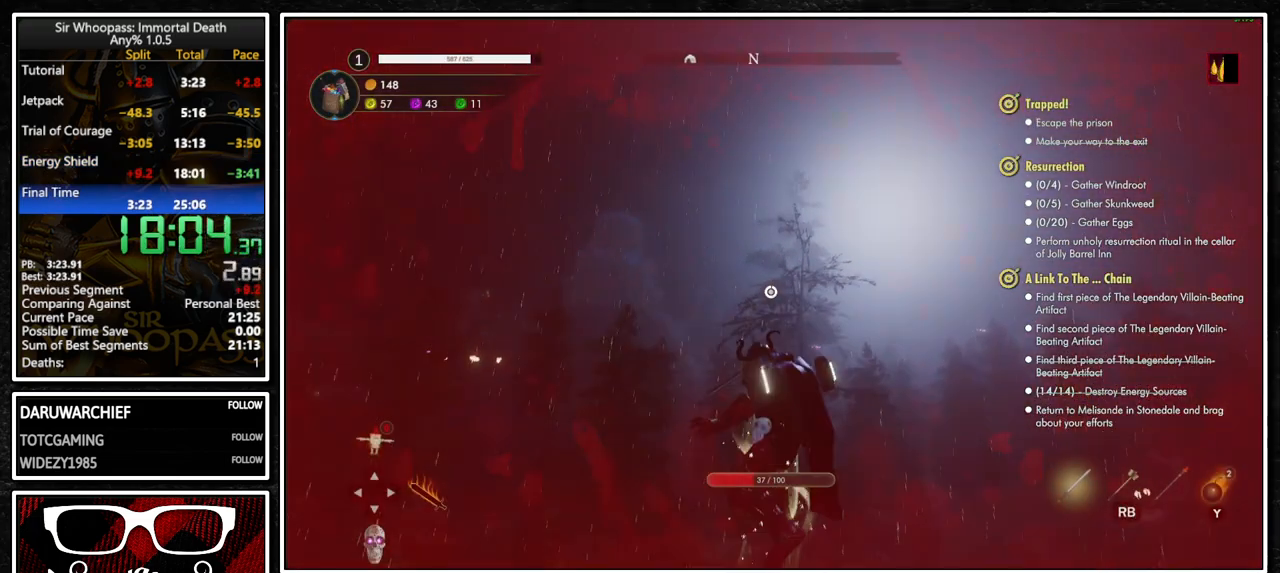
{"buttons": ["L1", "L2"], "left_stick": "up", "right_stick": "center", "button_events": [[83, "L2", "up"], [183, "L2", "down"], [317, "L2", "up"], [417, "L2", "down"]]}
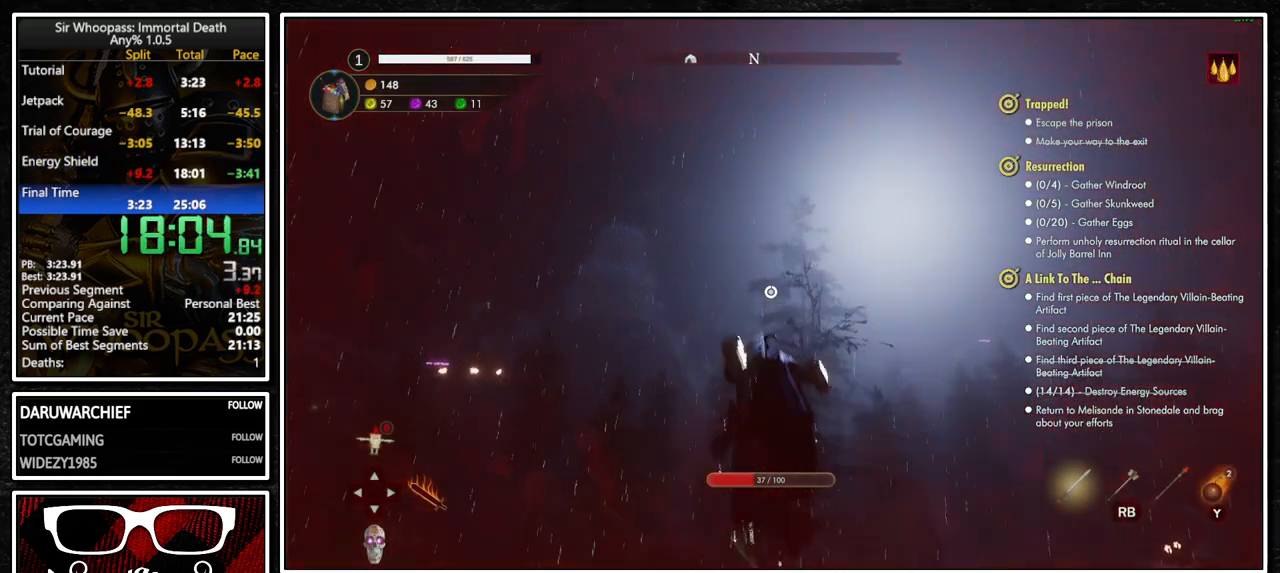
{"buttons": ["L1"], "left_stick": "up", "right_stick": "center", "button_events": [[33, "L2", "up"], [133, "L2", "down"], [250, "L2", "up"], [350, "L2", "down"], [467, "L2", "up"]]}
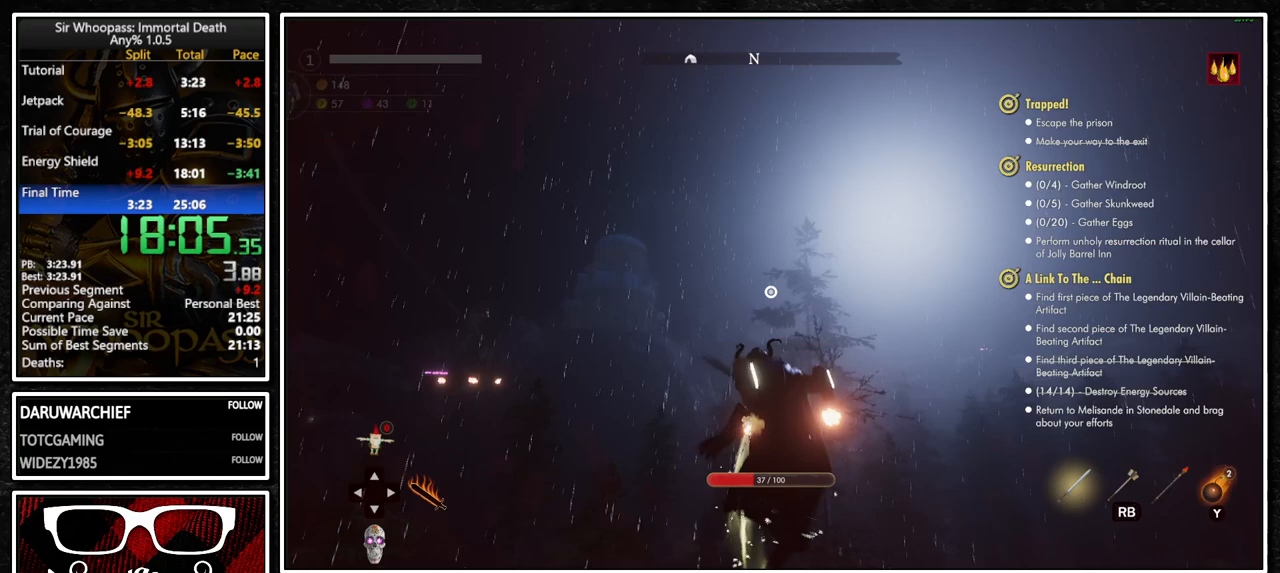
{"buttons": ["L1", "L2"], "left_stick": "up", "right_stick": "center", "button_events": [[67, "L2", "down"], [183, "L2", "up"], [300, "L2", "down"], [400, "L2", "up"], [500, "L2", "down"]]}
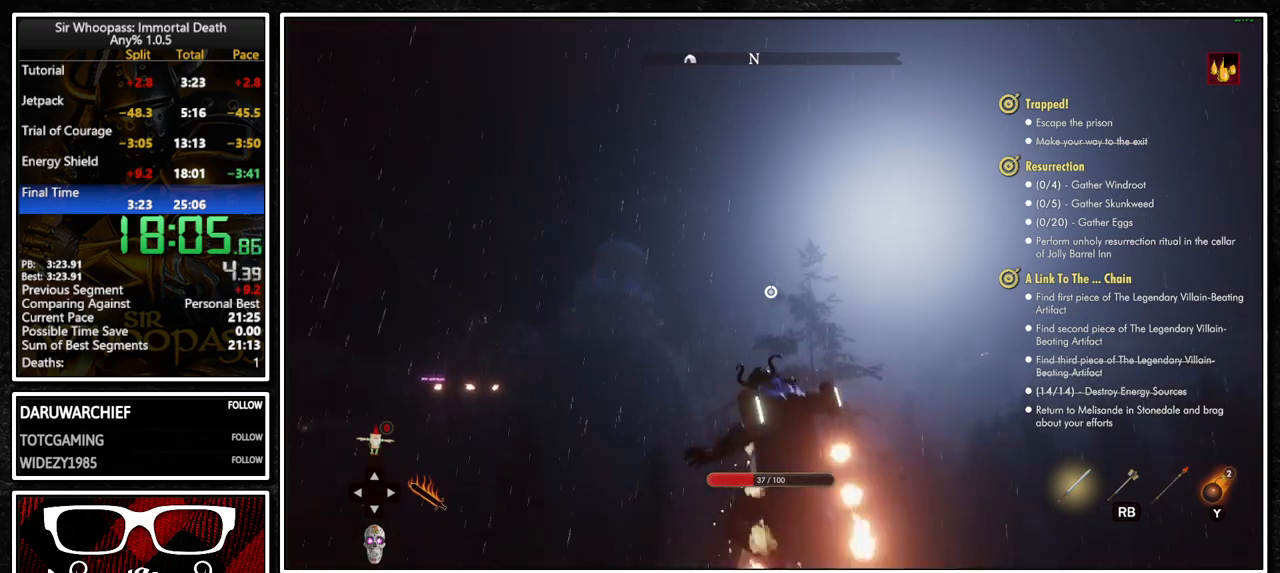
{"buttons": ["L1", "L2"], "left_stick": "up", "right_stick": "center", "button_events": [[117, "L2", "up"], [217, "L2", "down"], [333, "L2", "up"], [433, "L2", "down"]]}
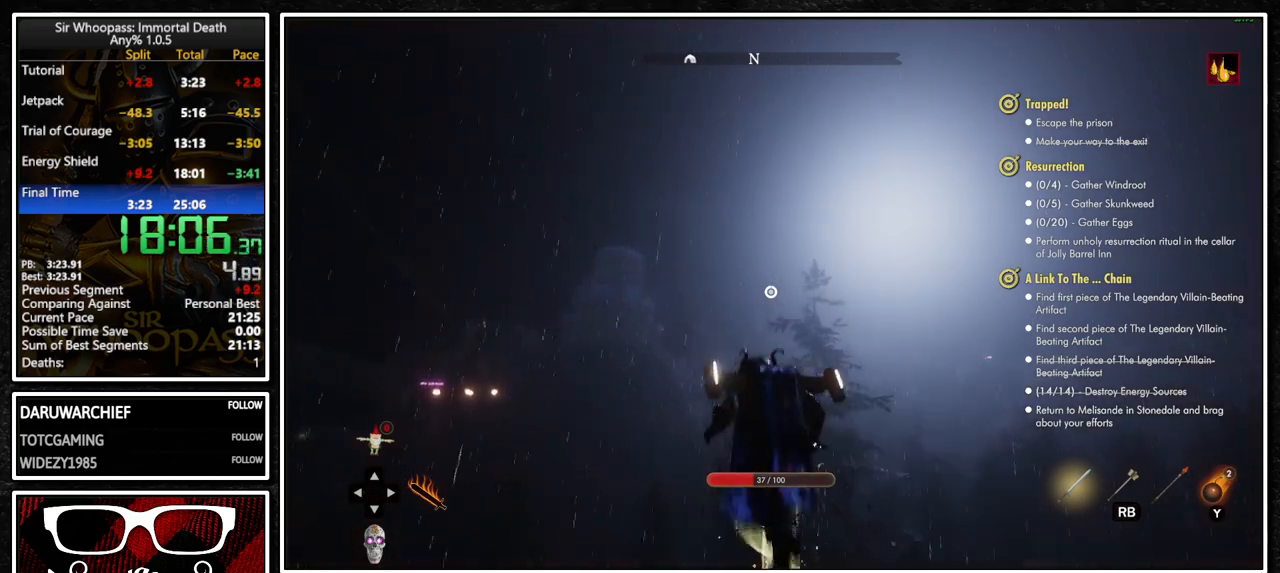
{"buttons": ["L1"], "left_stick": "up", "right_stick": "center", "button_events": [[50, "L2", "up"], [133, "L2", "down"], [250, "L2", "up"], [350, "L2", "down"], [483, "L2", "up"]]}
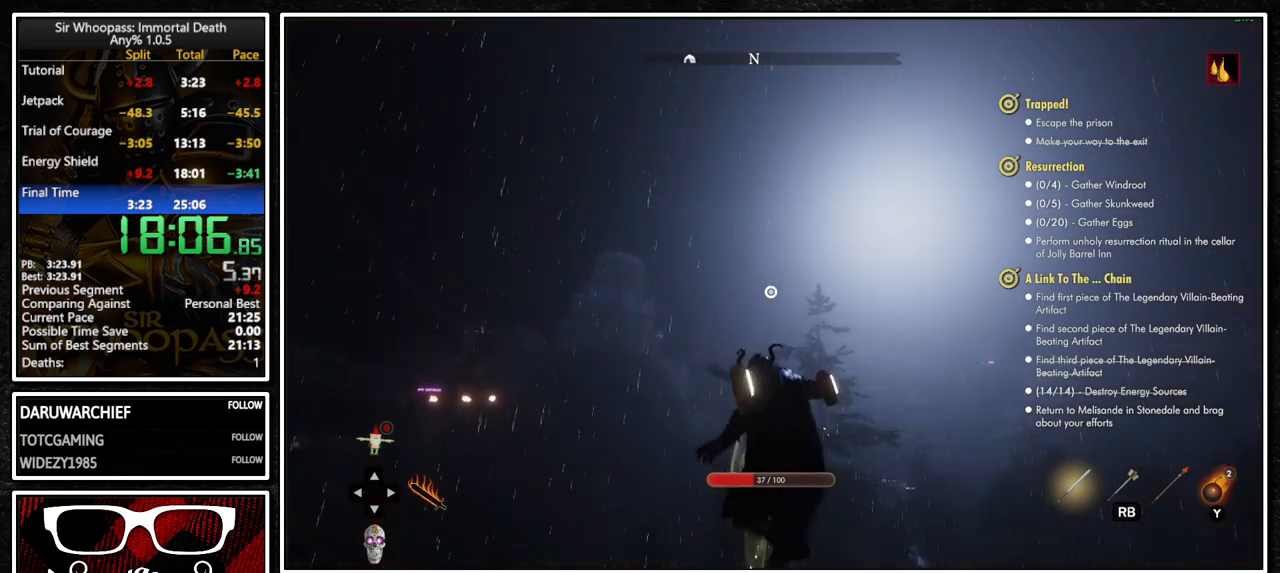
{"buttons": ["L1", "L2"], "left_stick": "up", "right_stick": "center", "button_events": [[83, "L2", "down"], [200, "L2", "up"], [300, "L2", "down"], [400, "L2", "up"], [500, "L2", "down"]]}
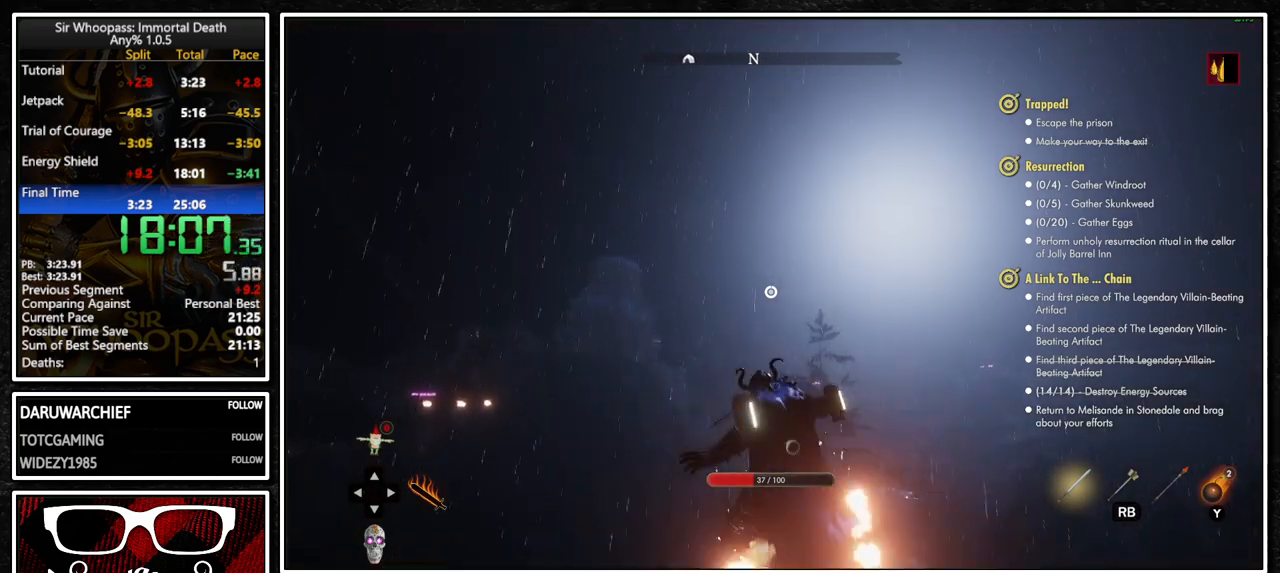
{"buttons": ["L1", "L2"], "left_stick": "up", "right_stick": "center", "button_events": [[100, "L2", "up"], [200, "L2", "down"], [317, "L2", "up"], [417, "L2", "down"]]}
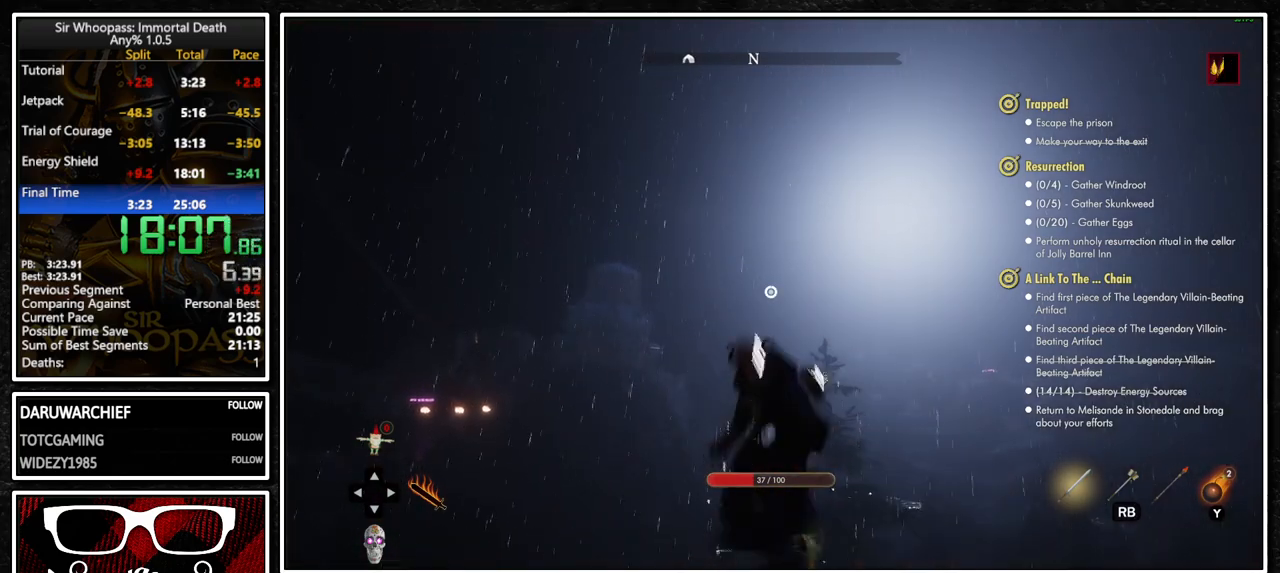
{"buttons": ["L1"], "left_stick": "up", "right_stick": "center", "button_events": [[33, "L2", "up"], [133, "L2", "down"], [233, "L2", "up"], [333, "L2", "down"], [450, "L2", "up"]]}
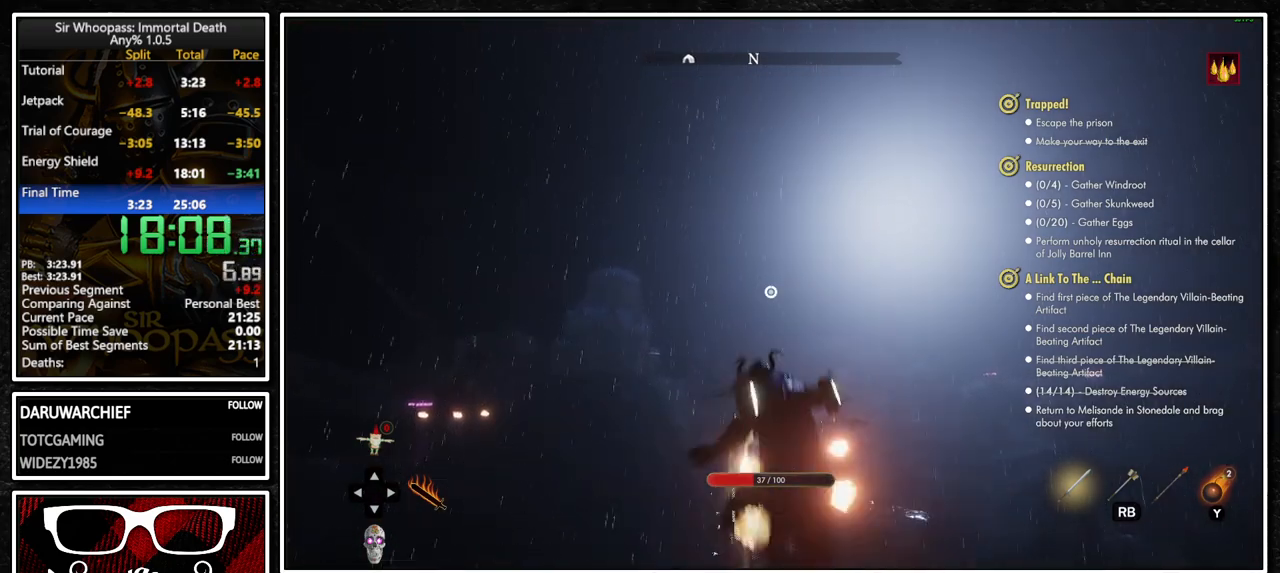
{"buttons": ["L1", "L2"], "left_stick": "up", "right_stick": "center", "button_events": [[50, "L2", "down"], [150, "L2", "up"], [250, "L2", "down"], [367, "L2", "up"], [467, "L2", "down"]]}
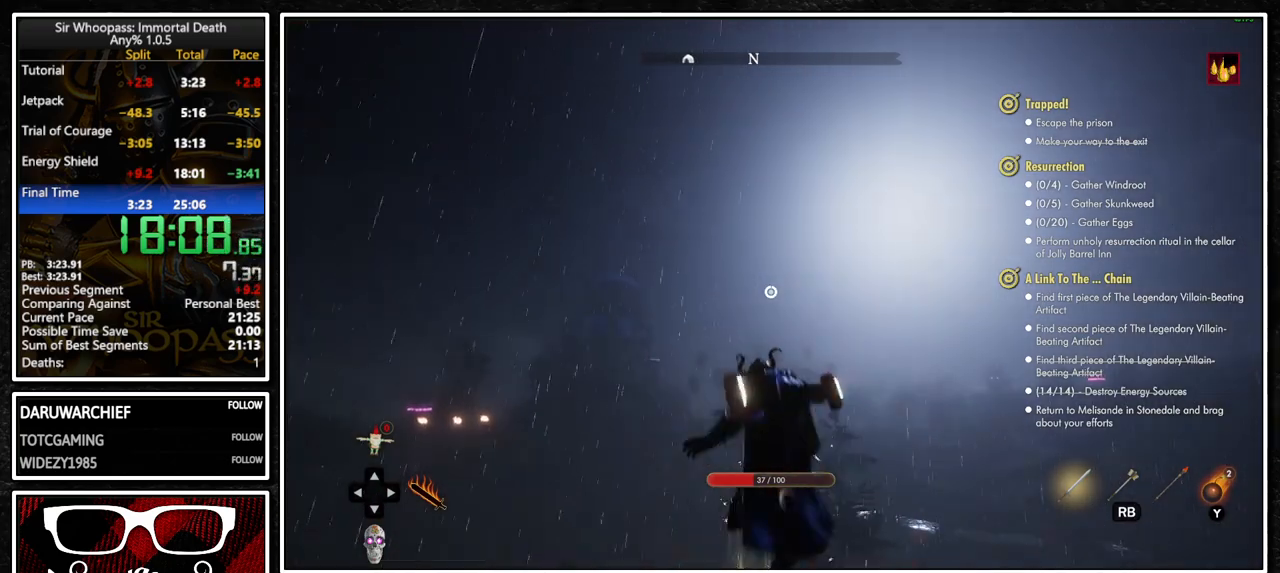
{"buttons": ["L1"], "left_stick": "up", "right_stick": "center", "button_events": [[83, "L2", "up"], [167, "L2", "down"], [283, "L2", "up"], [383, "L2", "down"], [483, "L2", "up"]]}
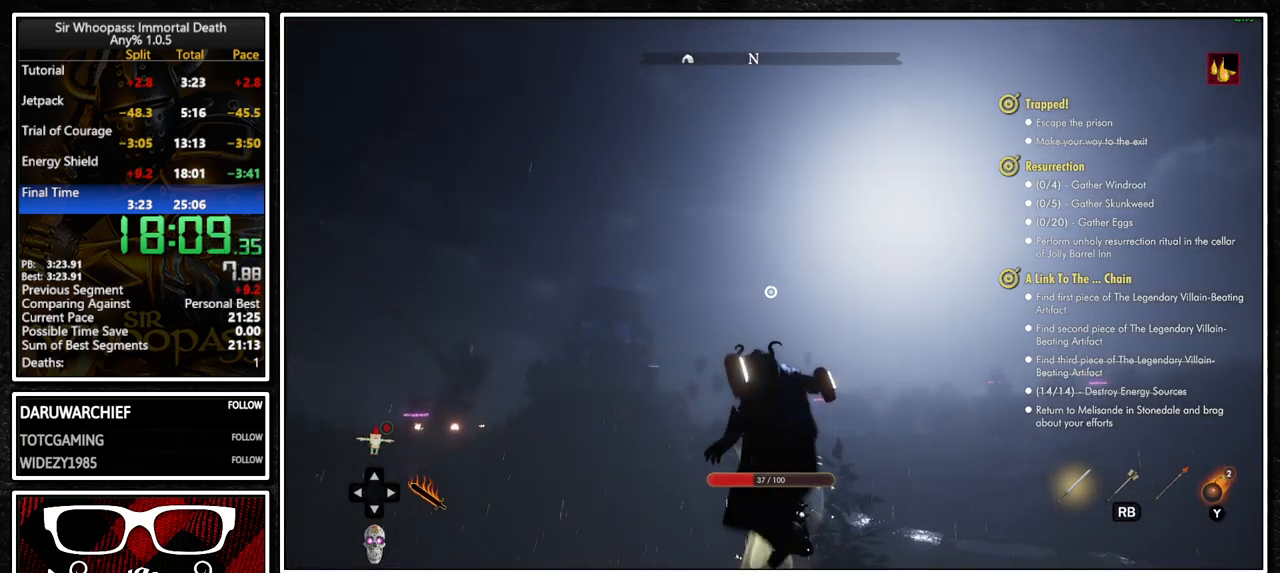
{"buttons": ["L1"], "left_stick": "up", "right_stick": "center", "button_events": [[83, "L2", "down"], [200, "L2", "up"], [300, "L2", "down"], [417, "L2", "up"]]}
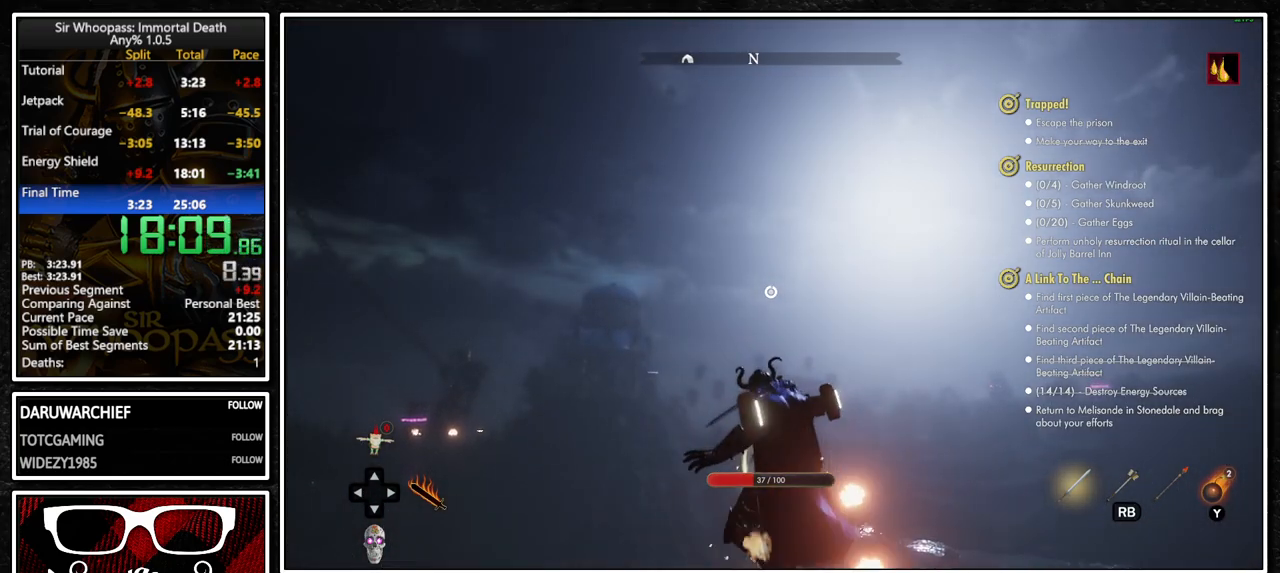
{"buttons": ["L1", "L2"], "left_stick": "up", "right_stick": "center", "button_events": [[17, "L2", "down"], [133, "L2", "up"], [233, "L2", "down"], [333, "L2", "up"], [433, "L2", "down"]]}
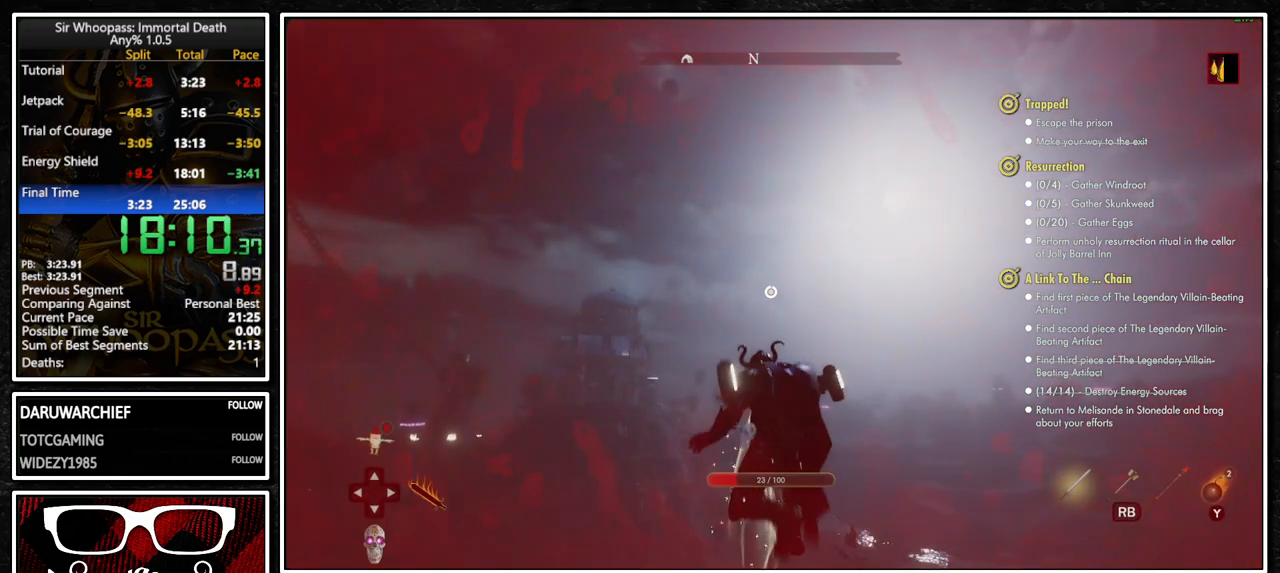
{"buttons": ["L1"], "left_stick": "up", "right_stick": "center", "button_events": [[33, "L2", "up"], [133, "L2", "down"], [250, "L2", "up"], [350, "L2", "down"], [467, "L2", "up"]]}